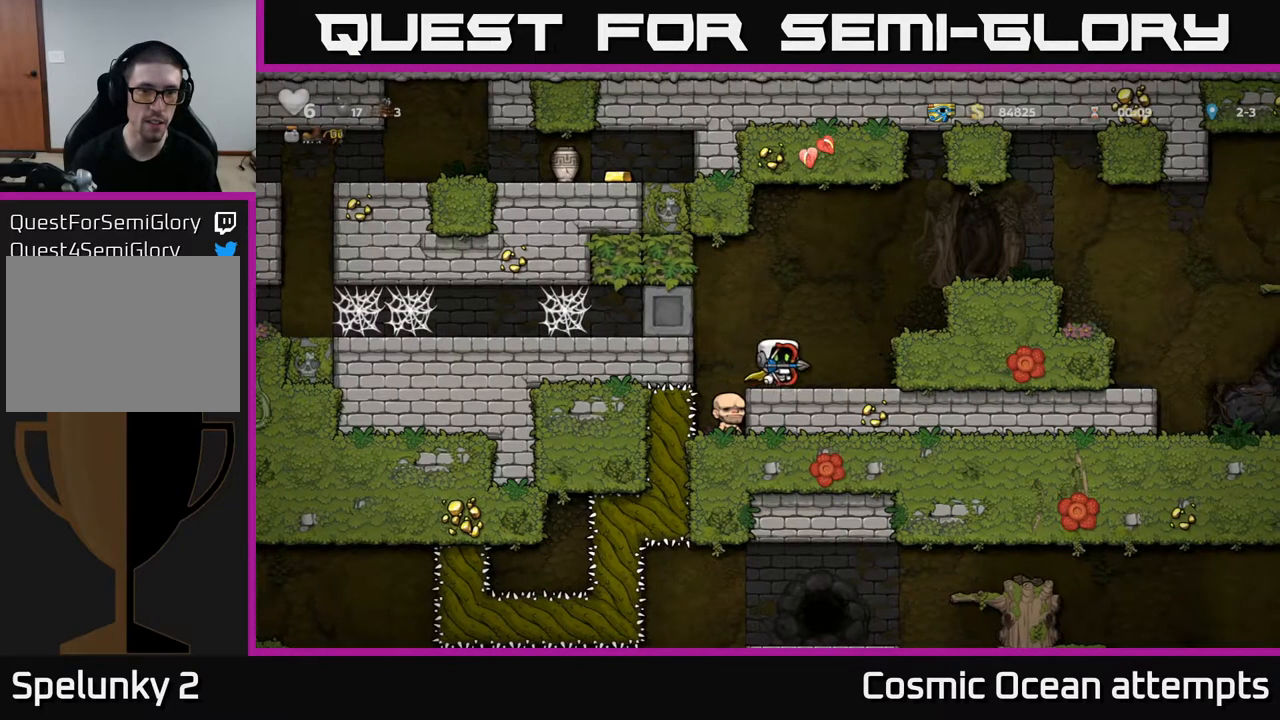
Gameplay with a controller (Xbox layout); each line is a JSON object with the inputs held at the frame after it. "events" lists button and stick changes between this image and that frame as [ms after this image, input, new state], when the widget could be followed in between. Not read: left_stick.
{"buttons": [], "right_stick": "center", "events": [[133, "DPAD_RIGHT", "up"], [317, "DPAD_LEFT", "down"], [450, "DPAD_LEFT", "up"]]}
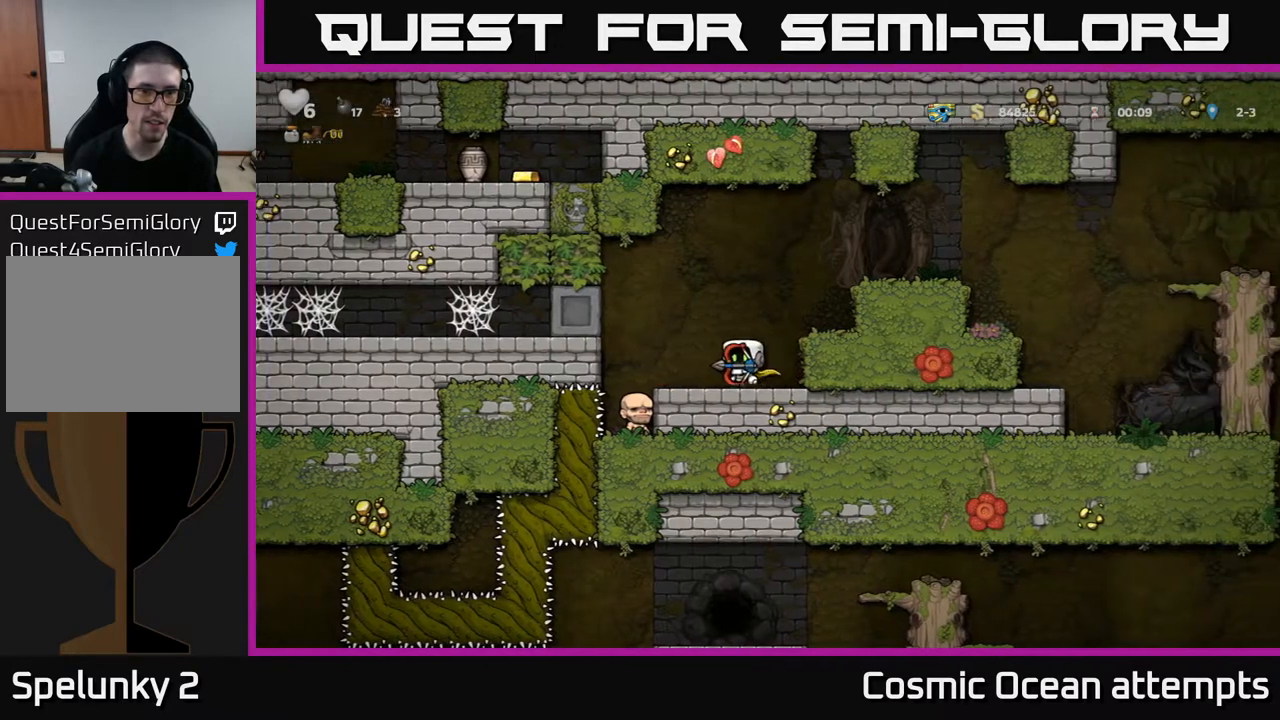
{"buttons": [], "right_stick": "center", "events": []}
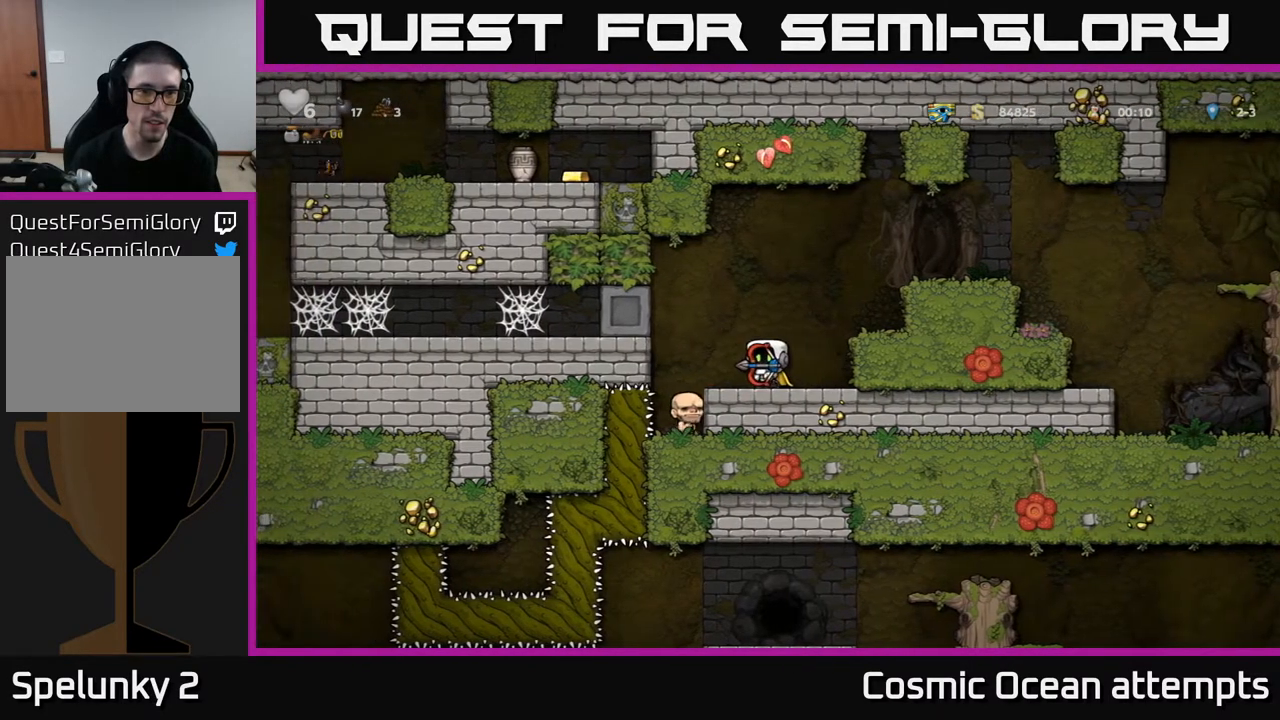
{"buttons": [], "right_stick": "center", "events": []}
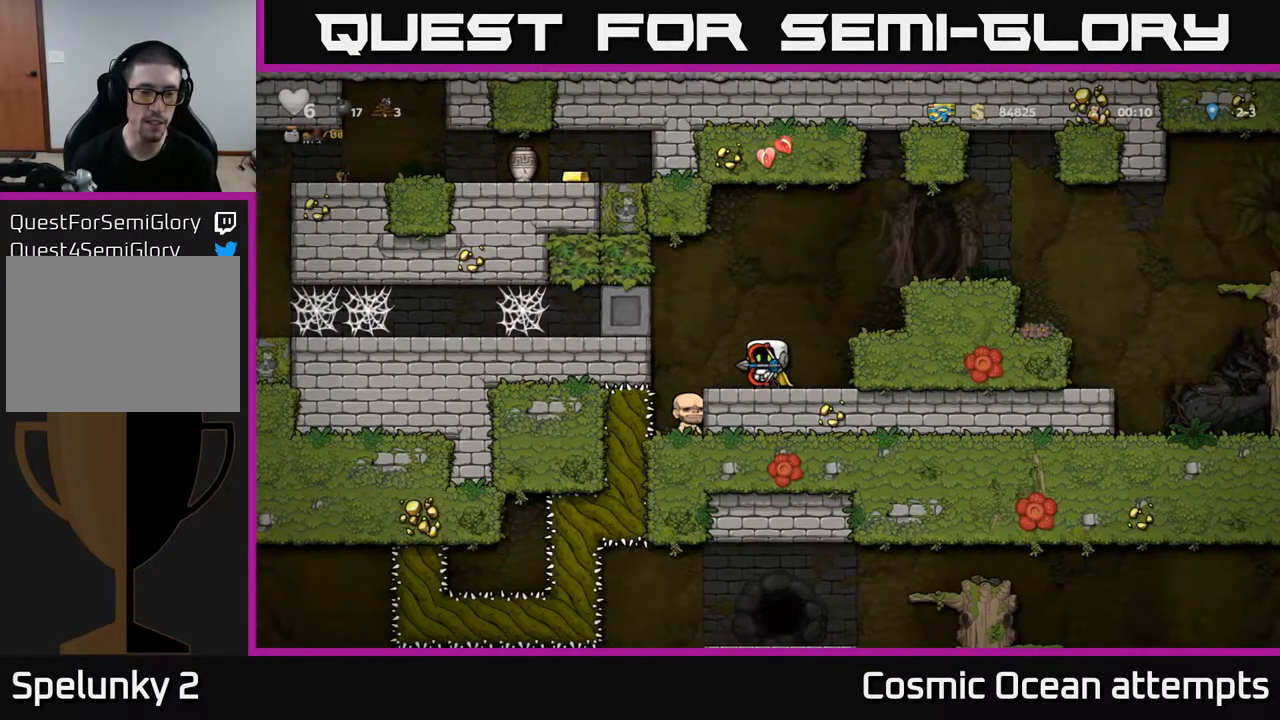
{"buttons": [], "right_stick": "center", "events": []}
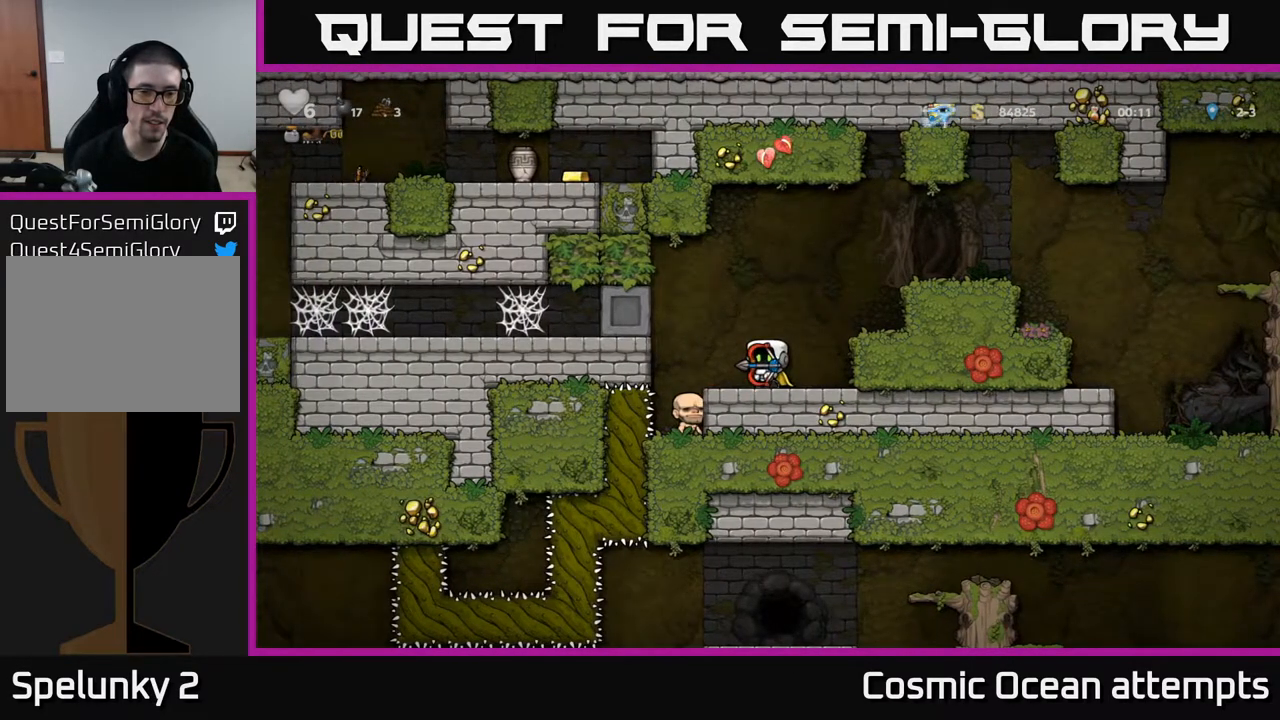
{"buttons": ["A", "DPAD_RIGHT"], "right_stick": "center", "events": [[67, "DPAD_RIGHT", "down"], [117, "A", "down"], [300, "A", "up"], [483, "A", "down"]]}
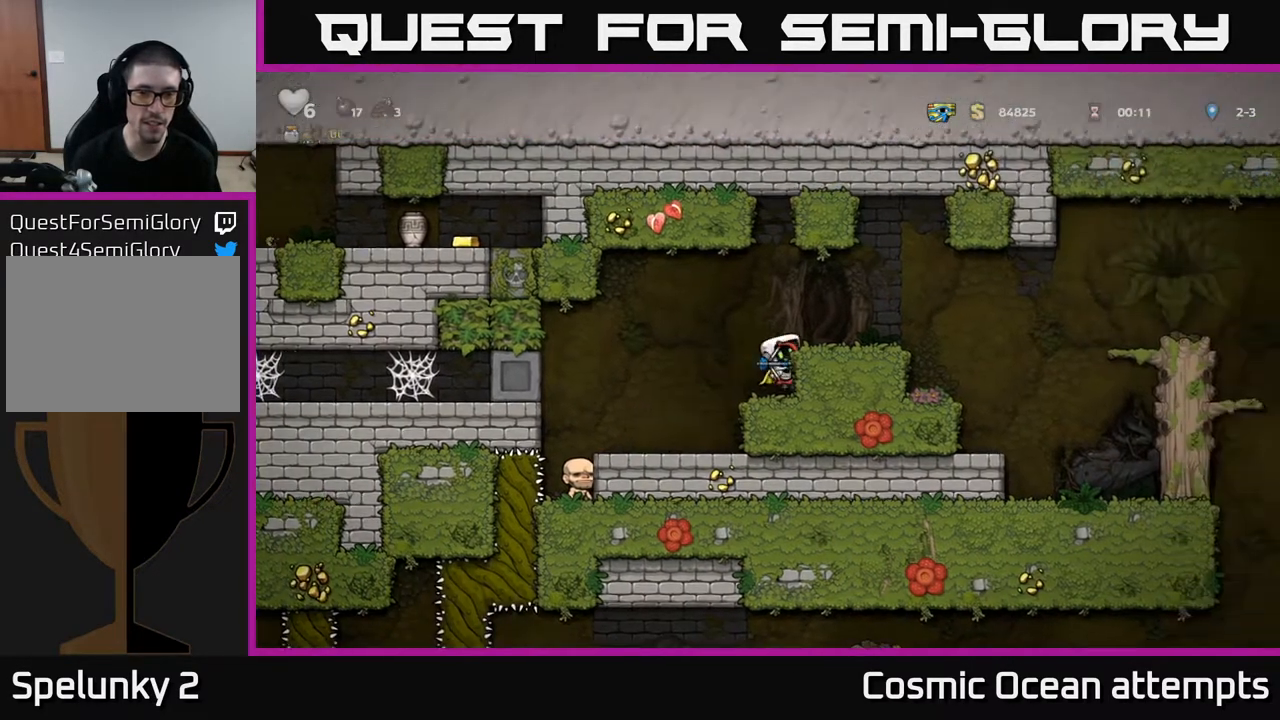
{"buttons": ["DPAD_RIGHT"], "right_stick": "center", "events": [[150, "A", "up"]]}
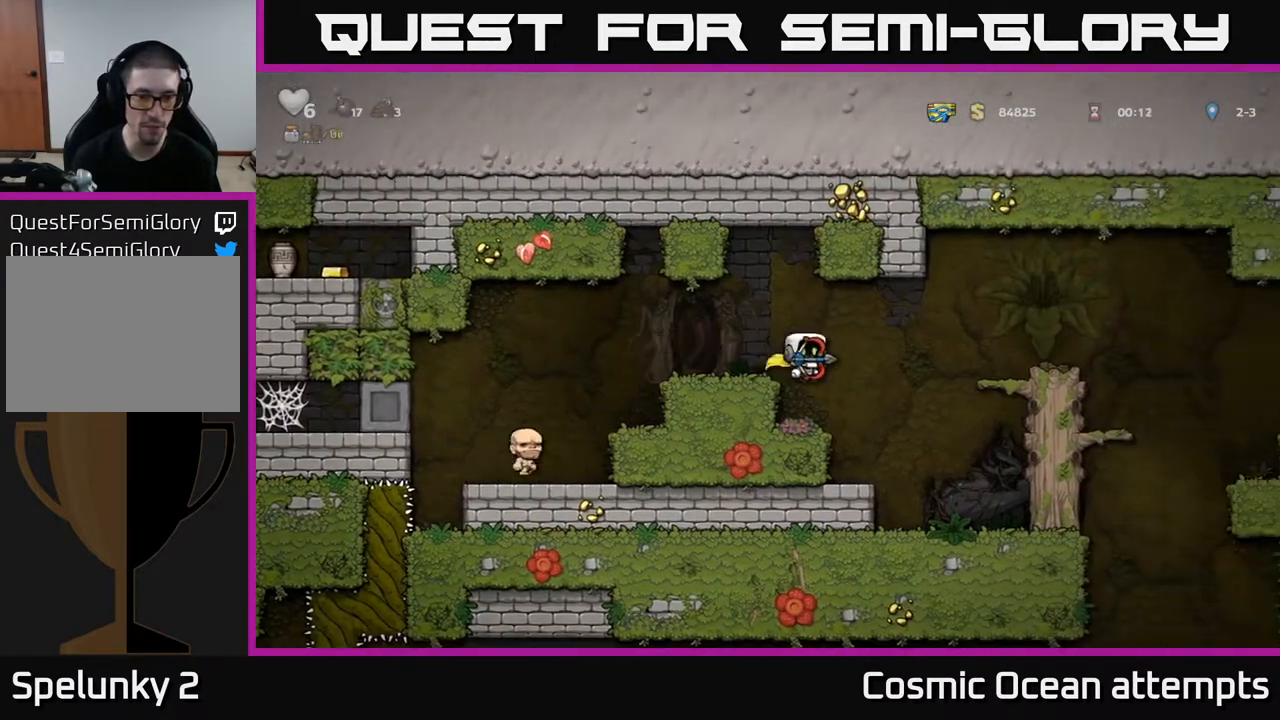
{"buttons": [], "right_stick": "center", "events": [[133, "DPAD_RIGHT", "up"]]}
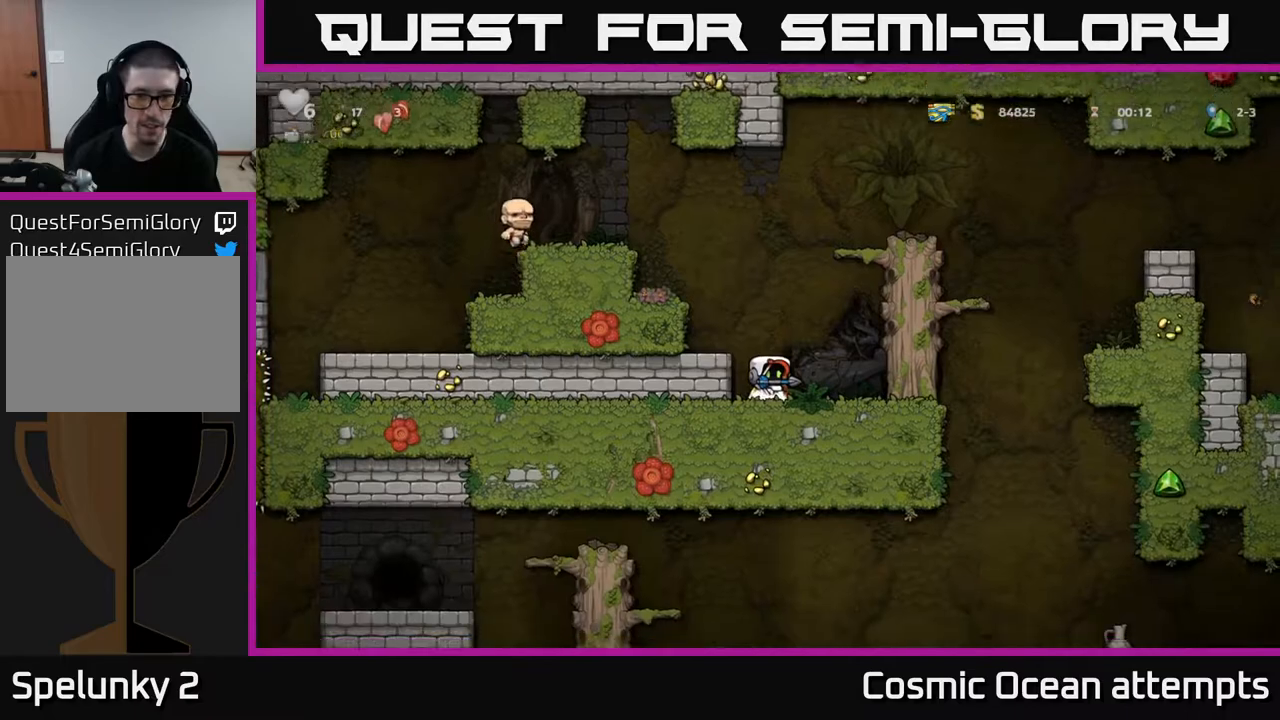
{"buttons": ["A", "DPAD_LEFT"], "right_stick": "center", "events": [[33, "A", "down"], [100, "DPAD_LEFT", "down"], [250, "A", "up"], [350, "A", "down"]]}
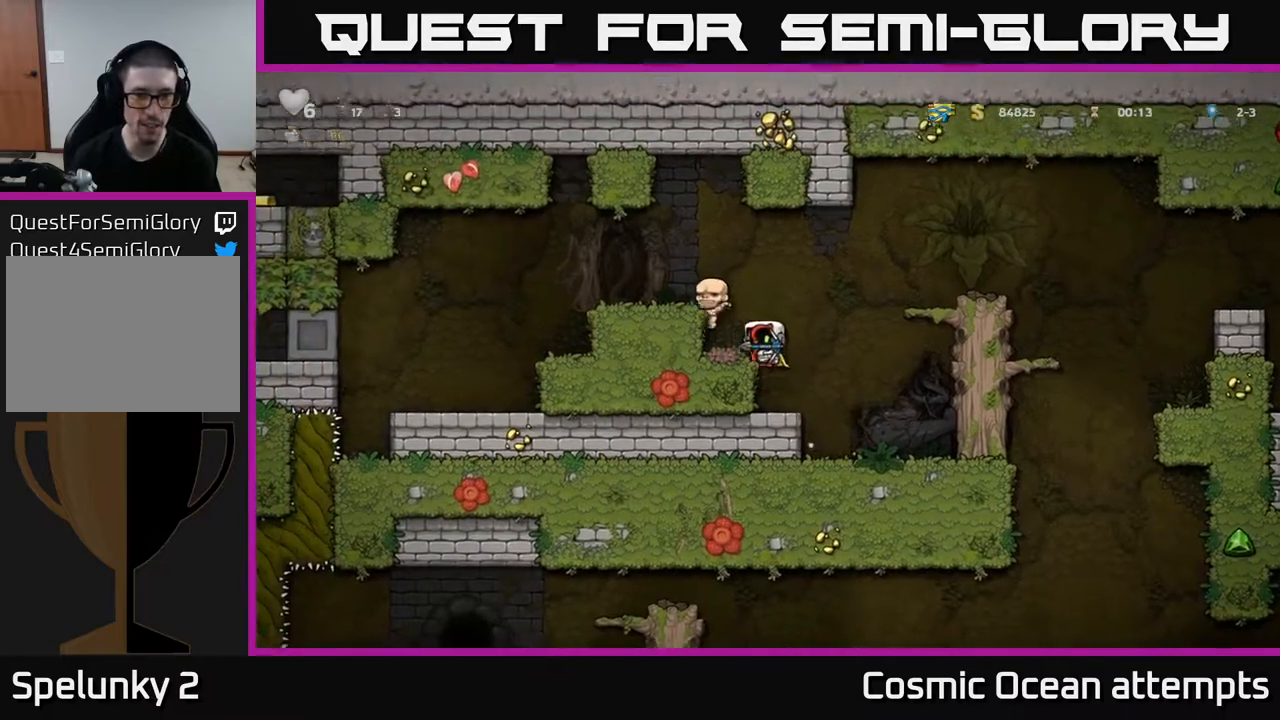
{"buttons": ["DPAD_LEFT"], "right_stick": "center", "events": [[50, "A", "up"], [233, "A", "down"], [400, "A", "up"]]}
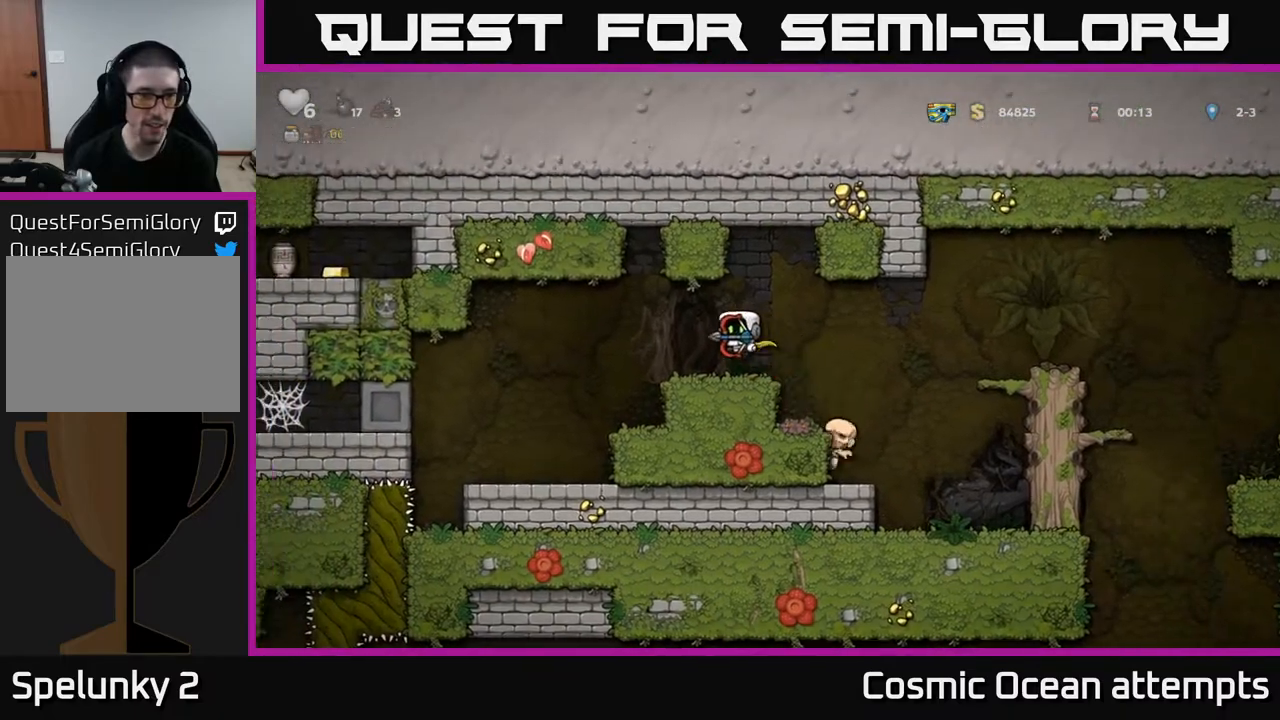
{"buttons": [], "right_stick": "center", "events": [[467, "DPAD_LEFT", "up"]]}
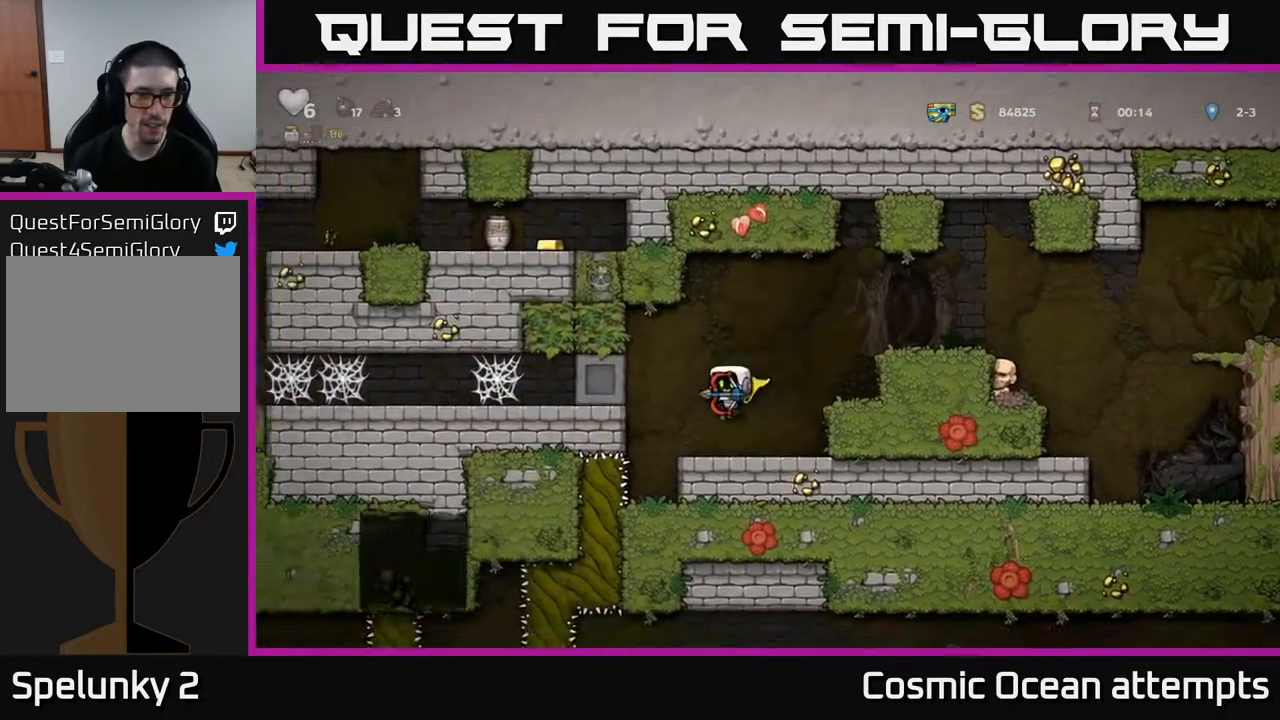
{"buttons": [], "right_stick": "center", "events": [[333, "DPAD_LEFT", "down"], [417, "DPAD_LEFT", "up"]]}
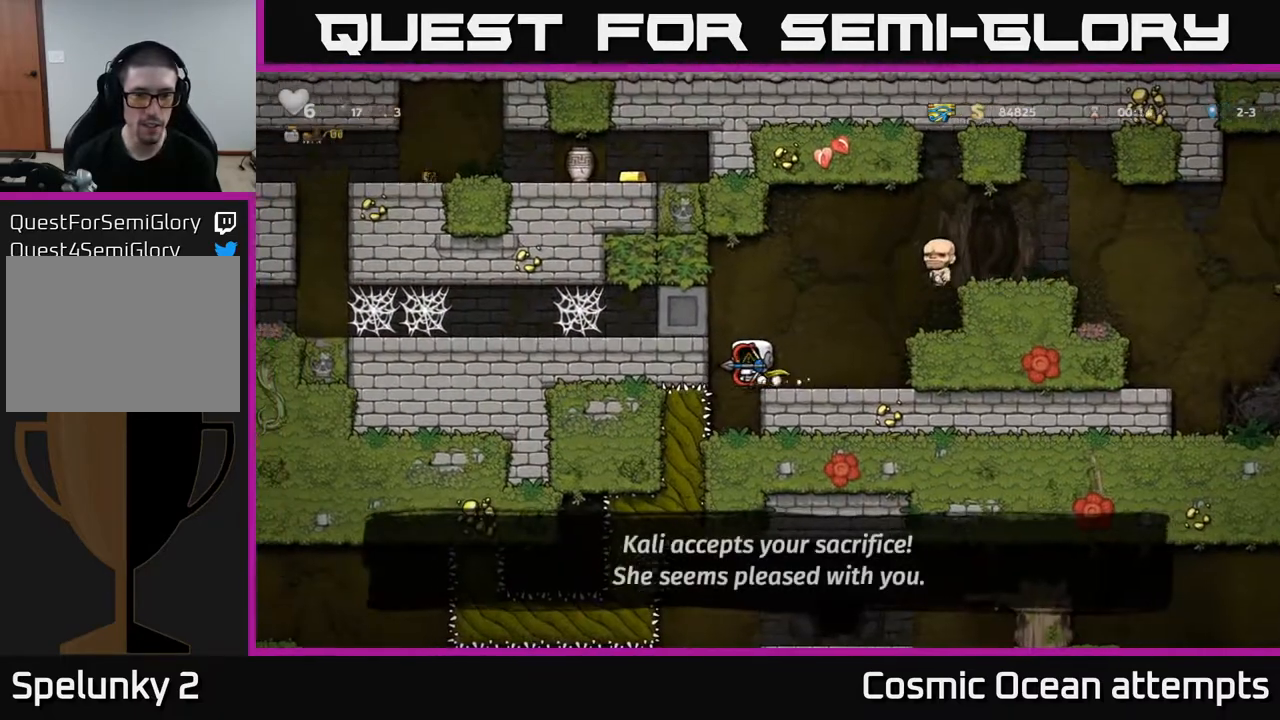
{"buttons": ["DPAD_LEFT"], "right_stick": "center", "events": [[483, "DPAD_LEFT", "down"]]}
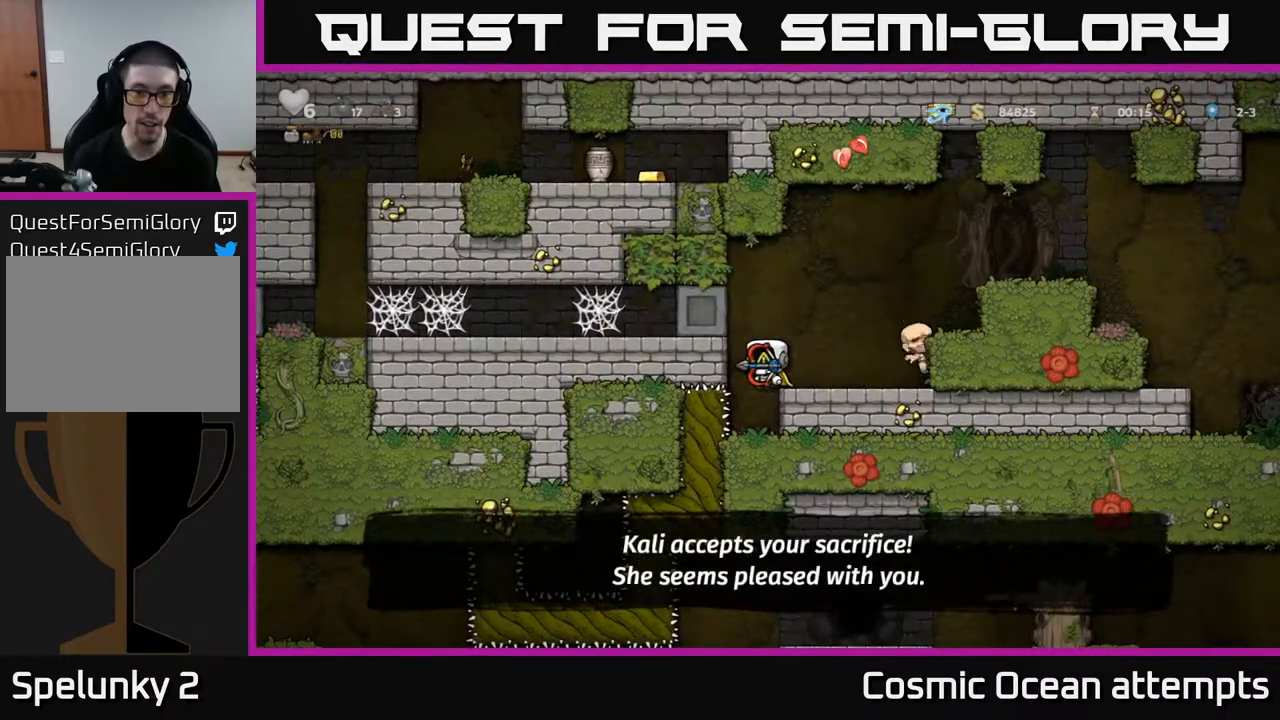
{"buttons": ["DPAD_DOWN"], "right_stick": "center", "events": [[33, "DPAD_LEFT", "up"], [500, "DPAD_DOWN", "down"]]}
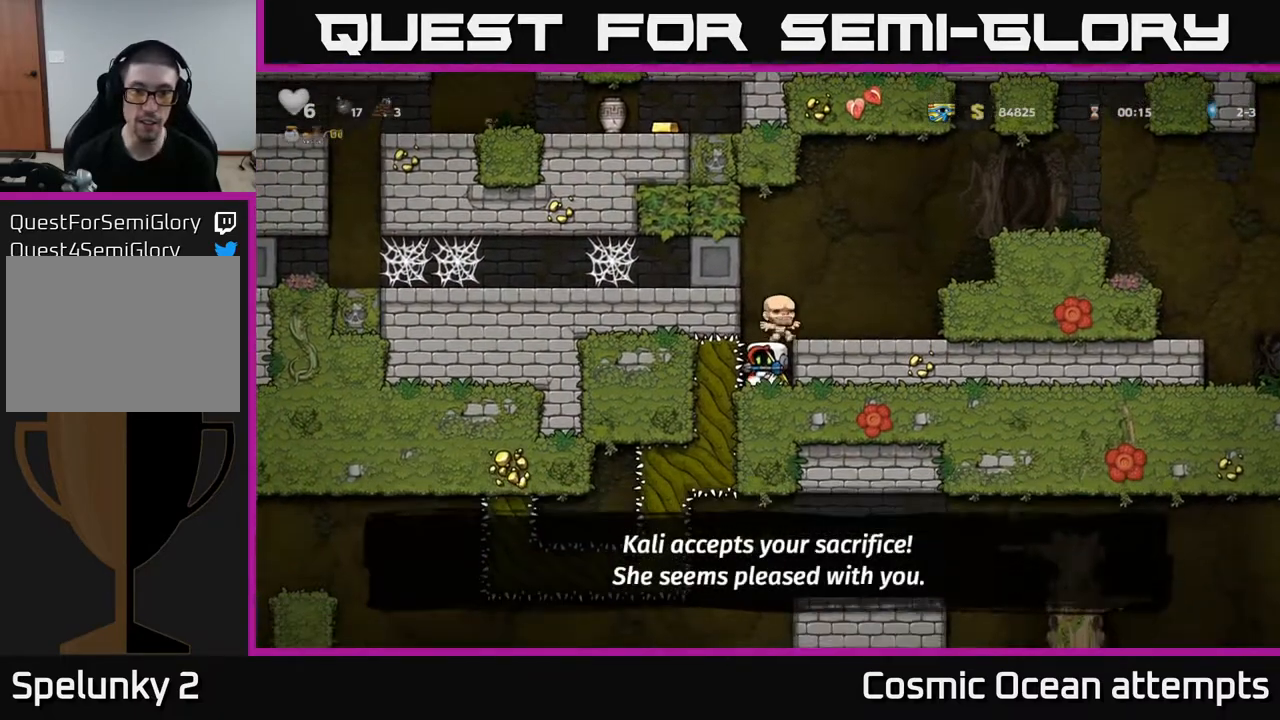
{"buttons": [], "right_stick": "center", "events": [[350, "L1", "down"], [450, "L1", "up"], [467, "DPAD_DOWN", "up"]]}
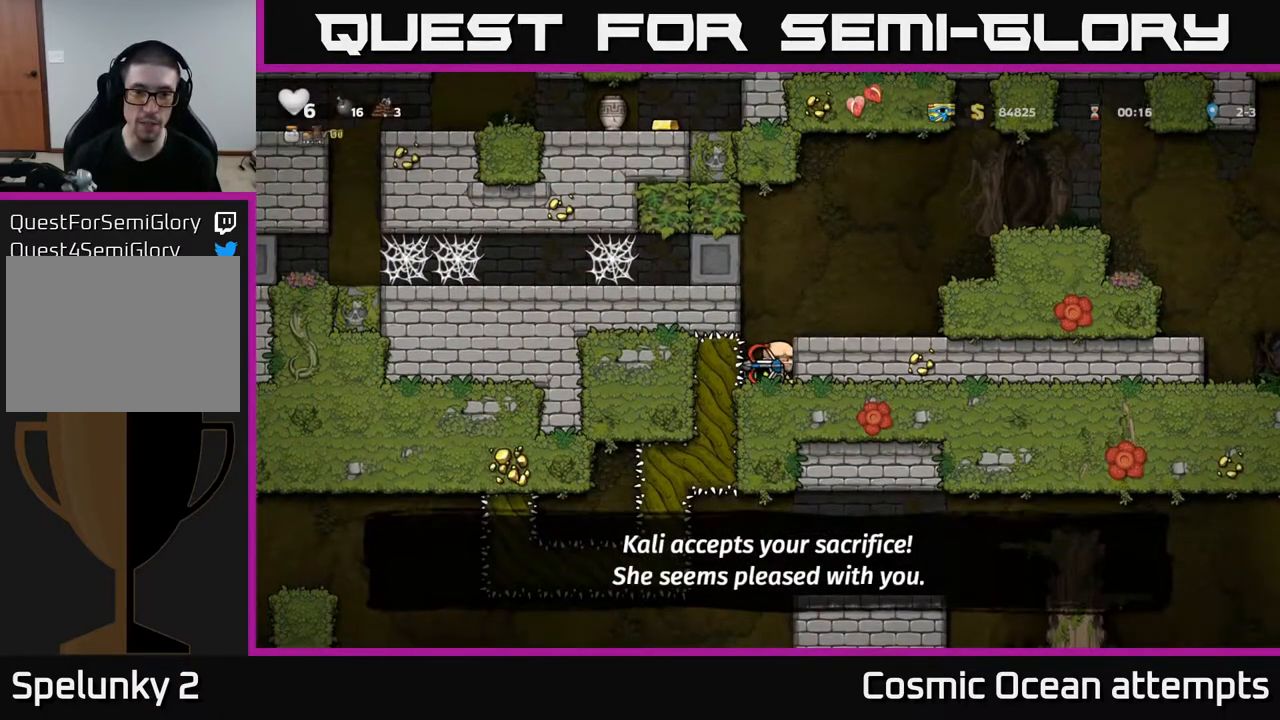
{"buttons": ["DPAD_RIGHT"], "right_stick": "center", "events": [[17, "A", "down"], [67, "DPAD_RIGHT", "down"], [217, "A", "up"]]}
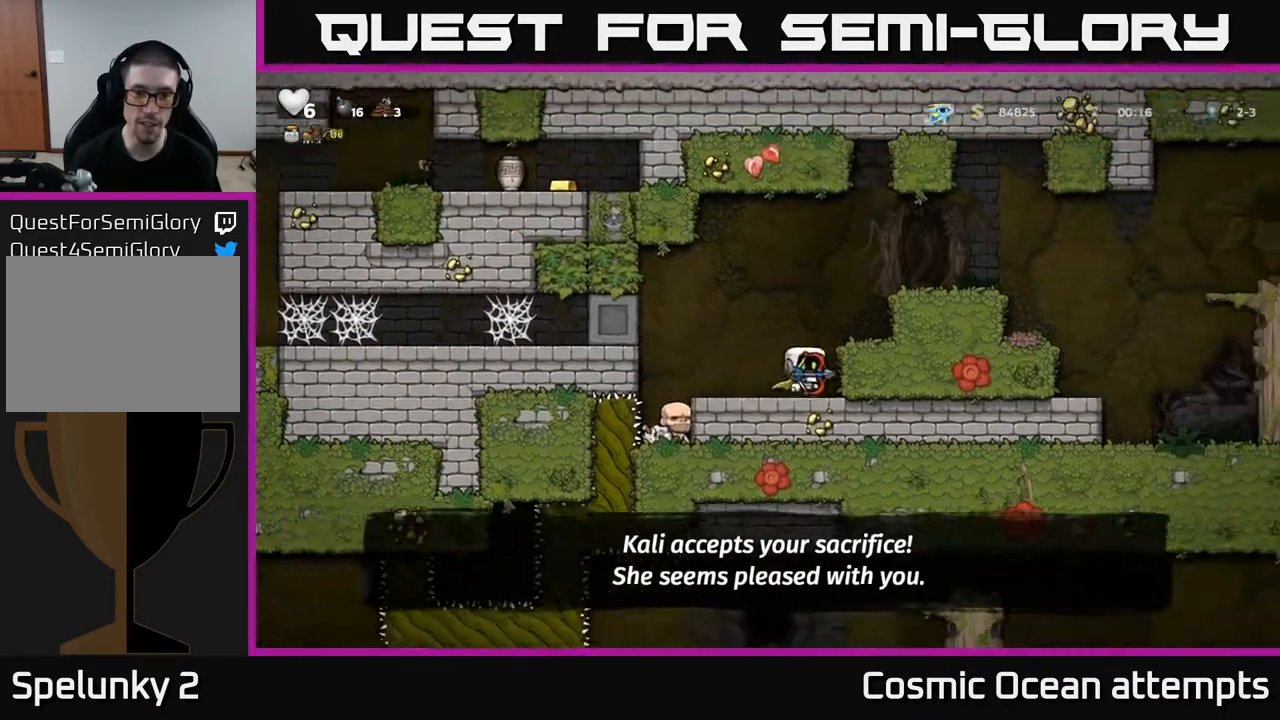
{"buttons": ["A", "DPAD_RIGHT"], "right_stick": "center", "events": [[17, "A", "down"], [200, "A", "up"], [367, "A", "down"]]}
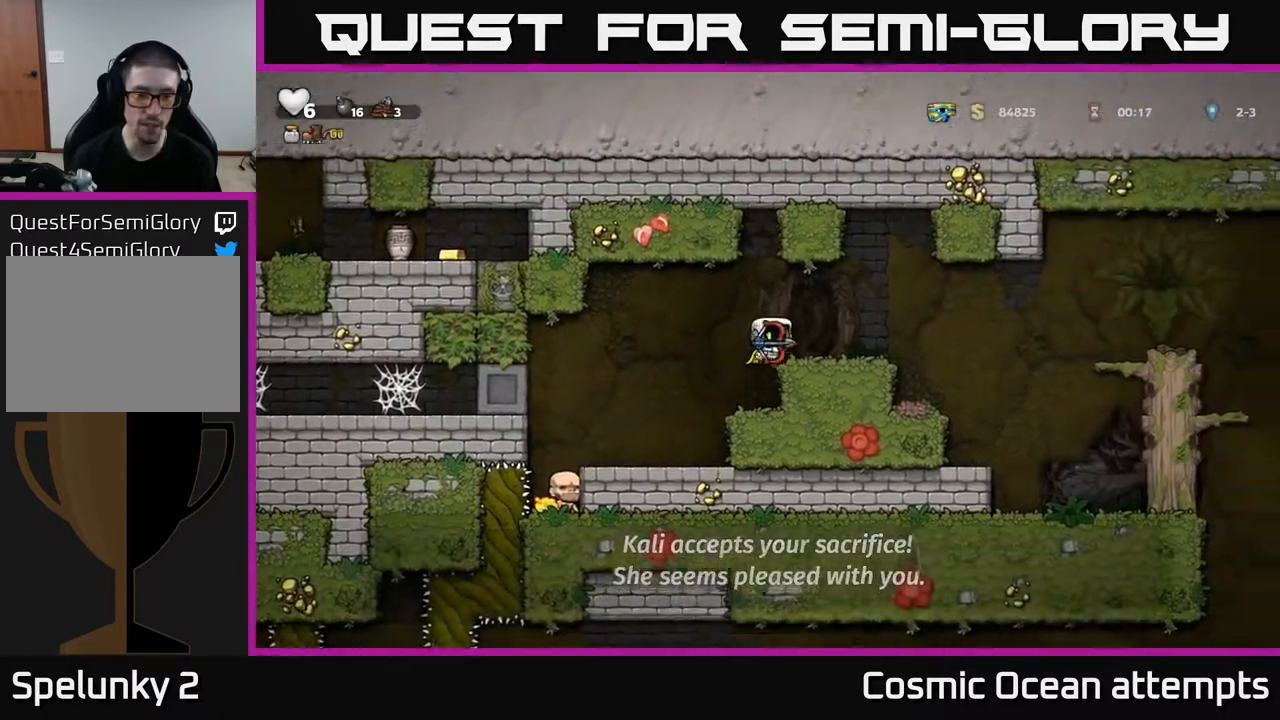
{"buttons": ["DPAD_RIGHT"], "right_stick": "center", "events": [[50, "A", "up"], [300, "A", "down"], [417, "A", "up"]]}
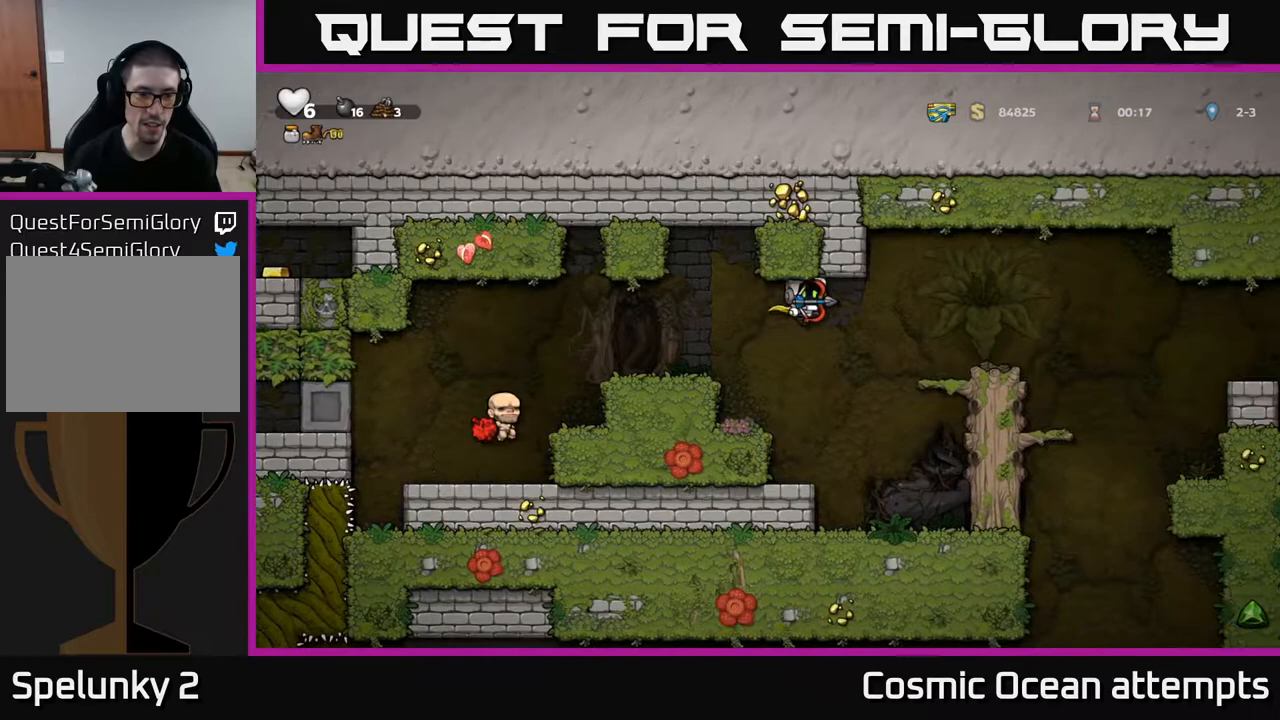
{"buttons": [], "right_stick": "center", "events": [[417, "DPAD_RIGHT", "up"]]}
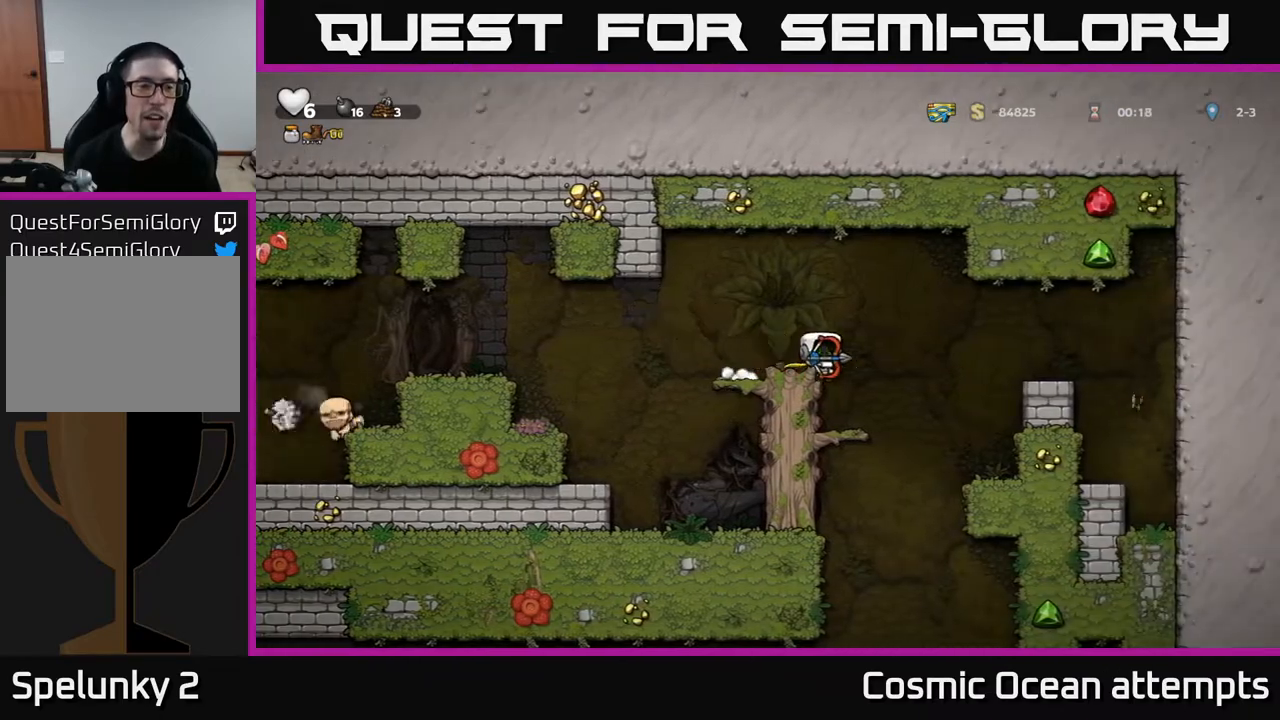
{"buttons": [], "right_stick": "center", "events": []}
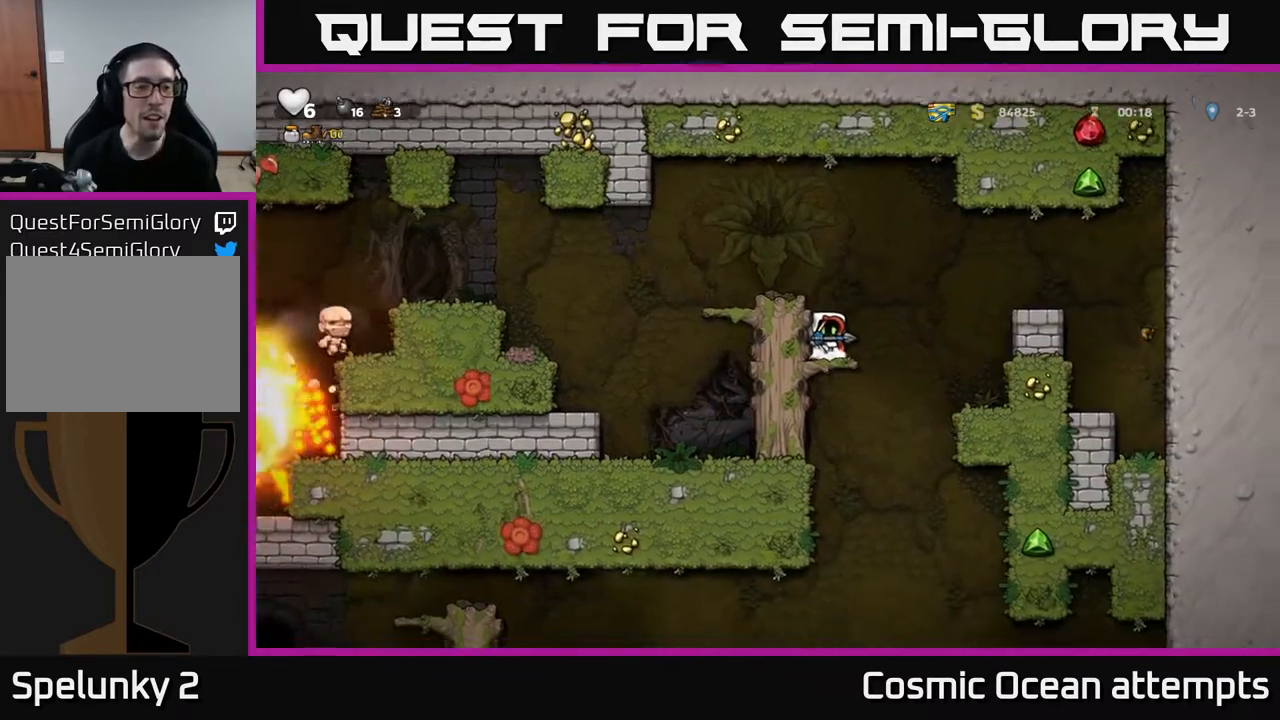
{"buttons": ["A", "DPAD_LEFT"], "right_stick": "center", "events": [[133, "DPAD_LEFT", "down"], [233, "A", "down"]]}
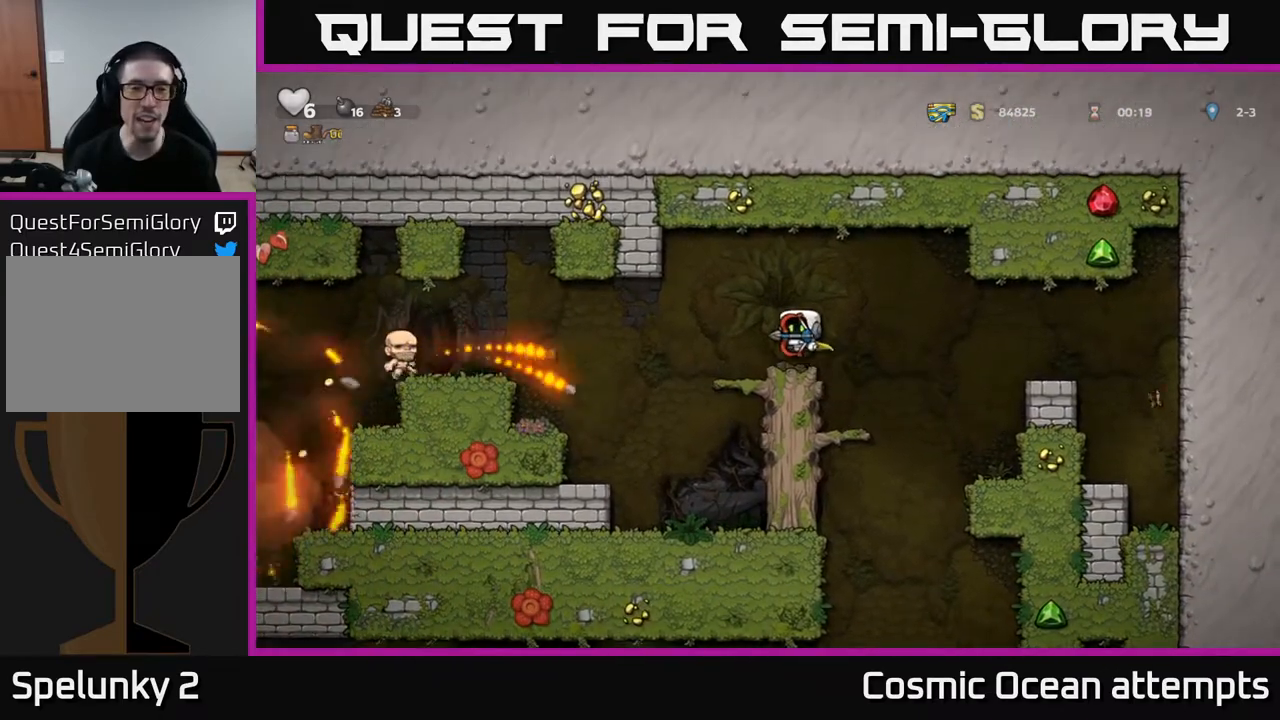
{"buttons": ["DPAD_LEFT"], "right_stick": "center", "events": [[83, "A", "up"], [117, "DPAD_LEFT", "up"], [200, "DPAD_LEFT", "down"], [250, "A", "down"], [500, "A", "up"]]}
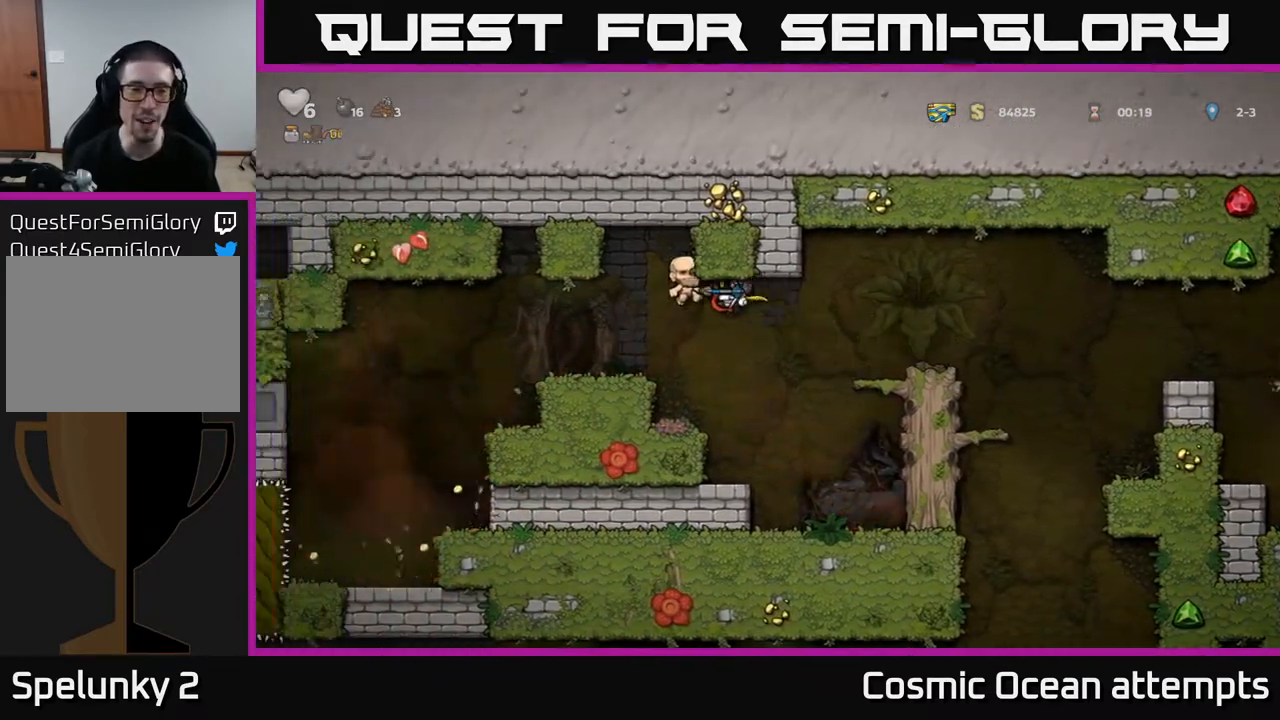
{"buttons": [], "right_stick": "center", "events": [[67, "DPAD_LEFT", "up"], [167, "DPAD_LEFT", "down"], [333, "DPAD_LEFT", "up"]]}
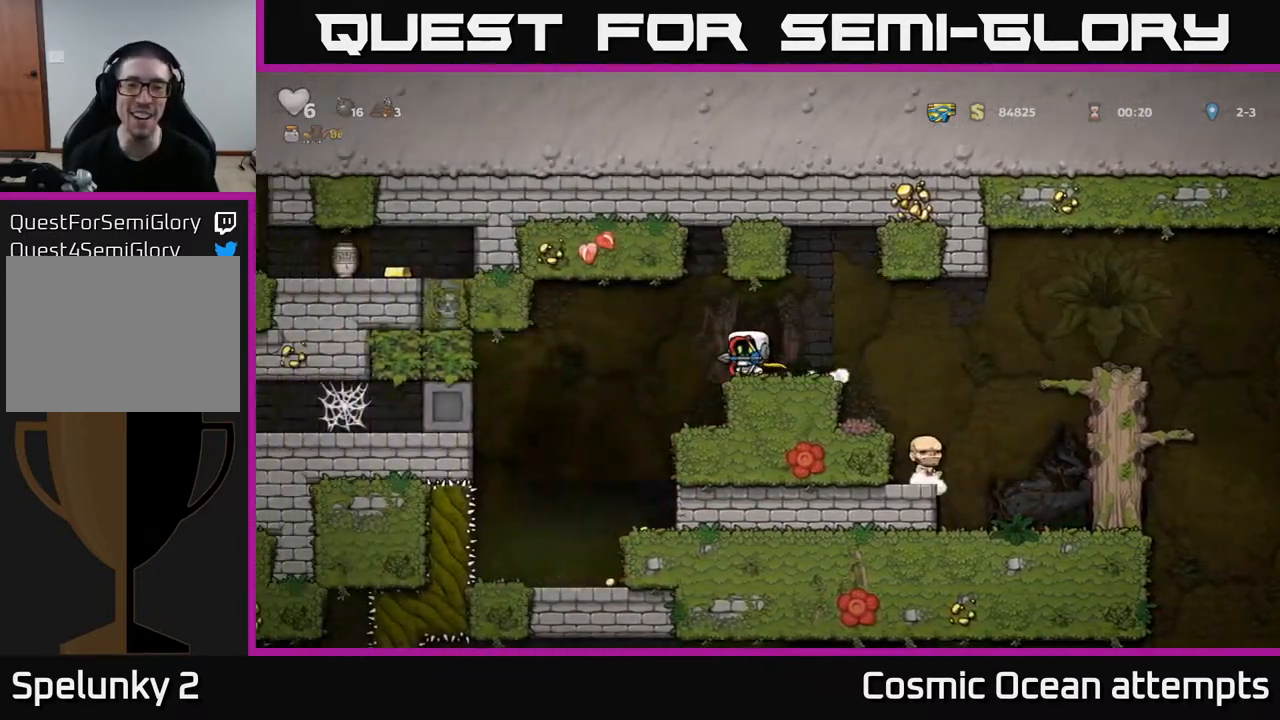
{"buttons": [], "right_stick": "center", "events": [[150, "DPAD_LEFT", "down"], [250, "DPAD_LEFT", "up"]]}
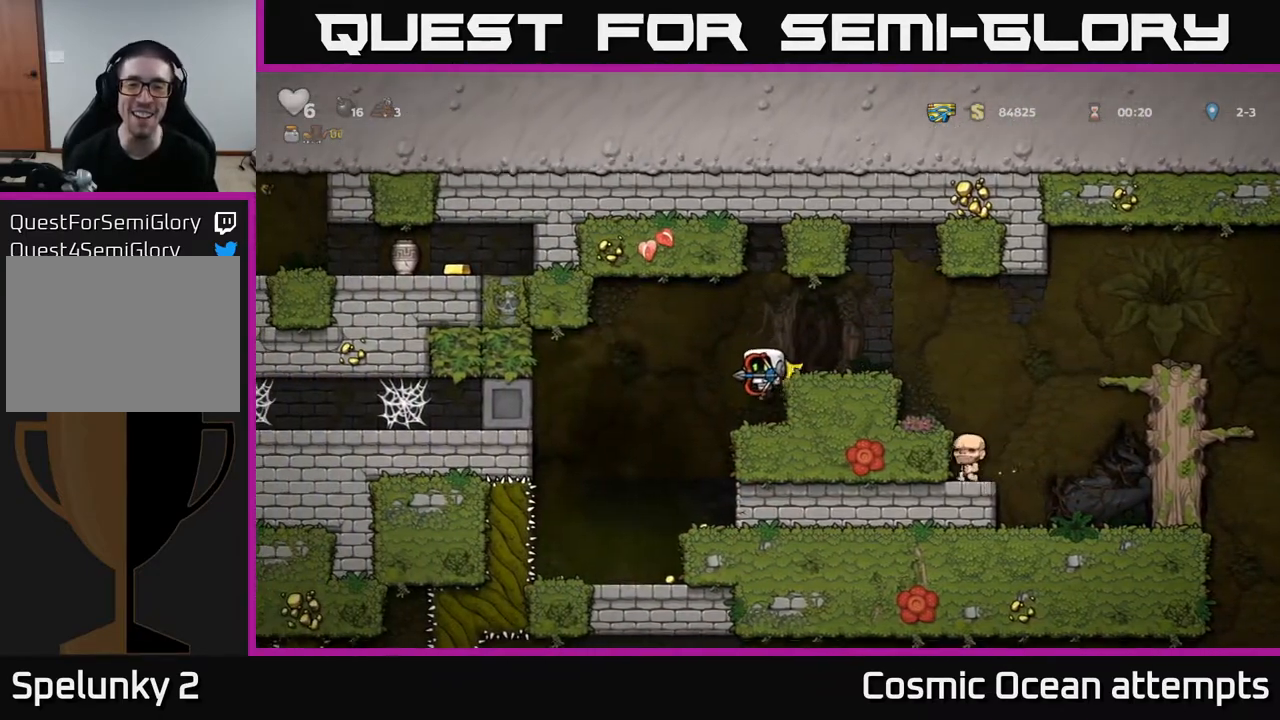
{"buttons": [], "right_stick": "center", "events": [[200, "DPAD_LEFT", "down"], [367, "DPAD_LEFT", "up"]]}
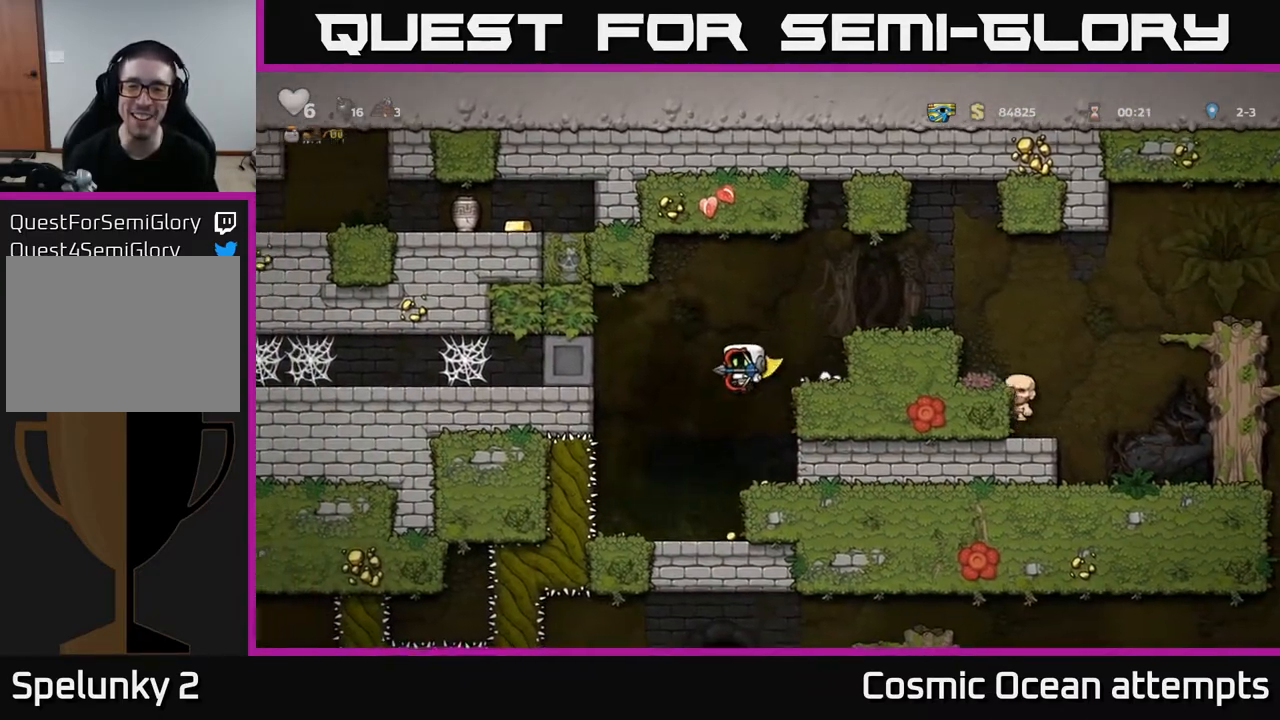
{"buttons": ["DPAD_LEFT"], "right_stick": "center", "events": [[150, "DPAD_RIGHT", "down"], [250, "DPAD_RIGHT", "up"], [400, "DPAD_LEFT", "down"]]}
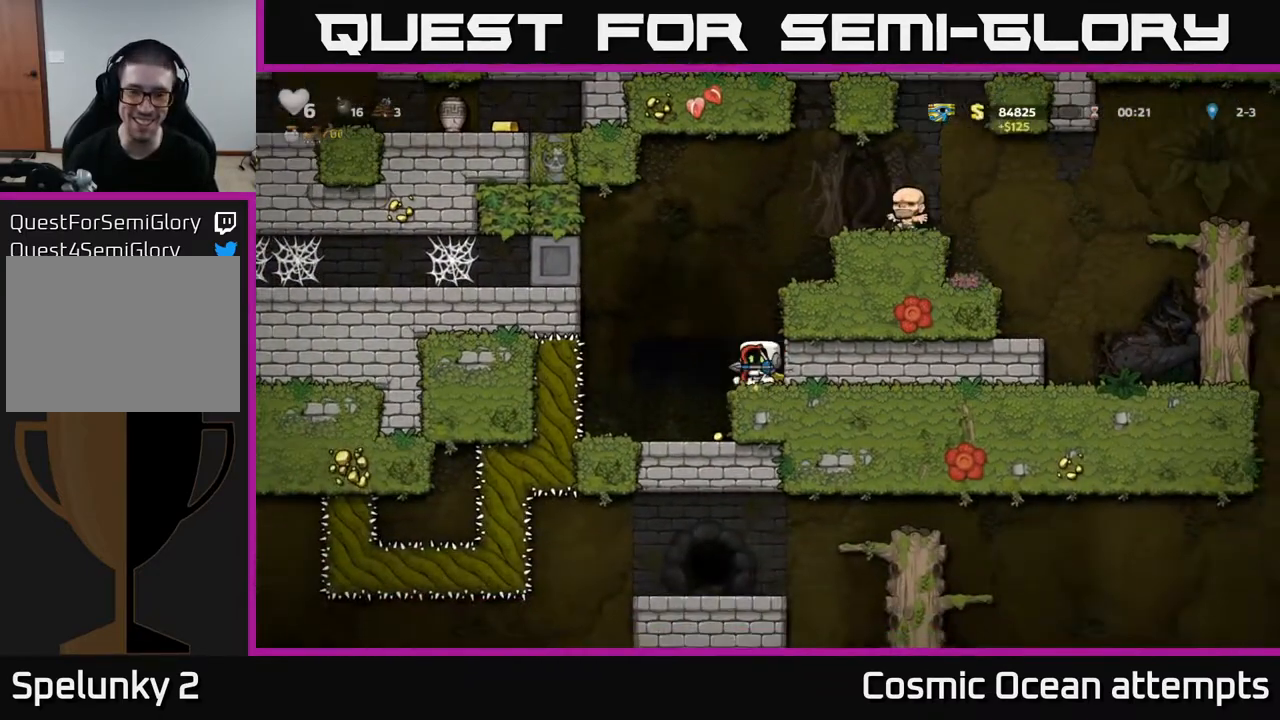
{"buttons": [], "right_stick": "center", "events": [[67, "DPAD_LEFT", "up"], [367, "DPAD_RIGHT", "down"], [483, "DPAD_RIGHT", "up"]]}
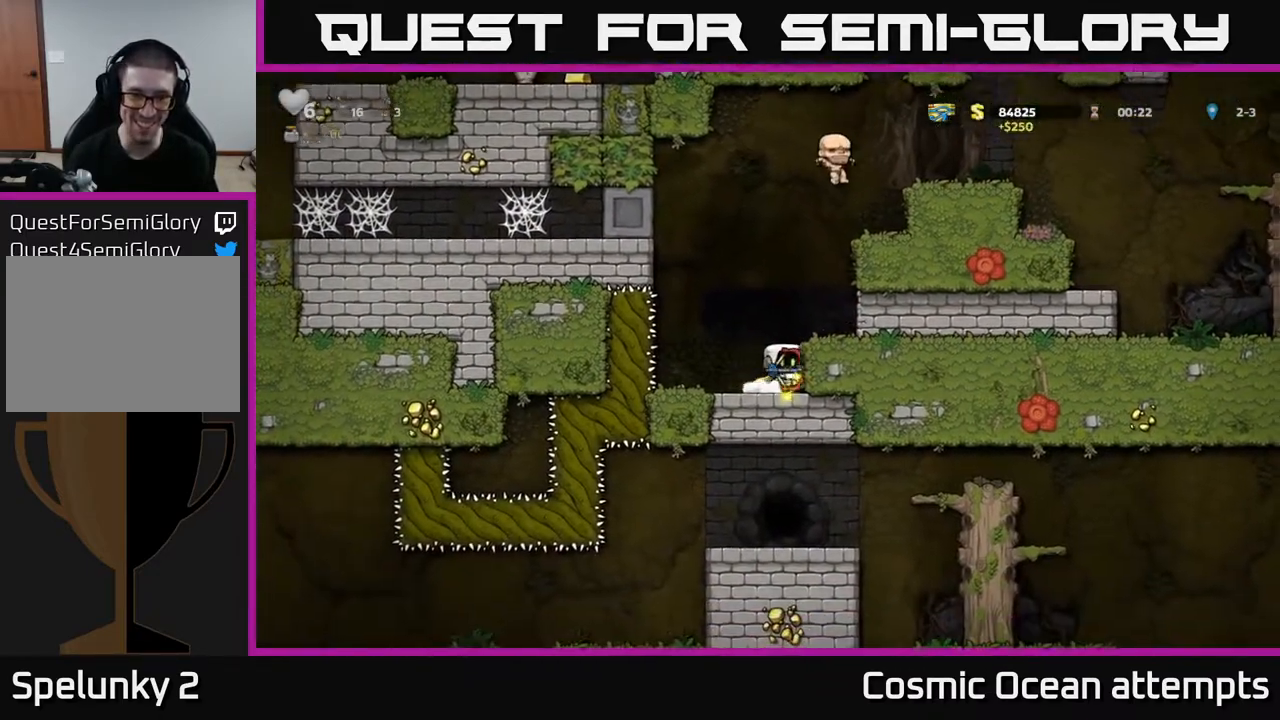
{"buttons": ["R2"], "right_stick": "center", "events": [[150, "DPAD_LEFT", "down"], [283, "DPAD_LEFT", "up"], [317, "R2", "down"]]}
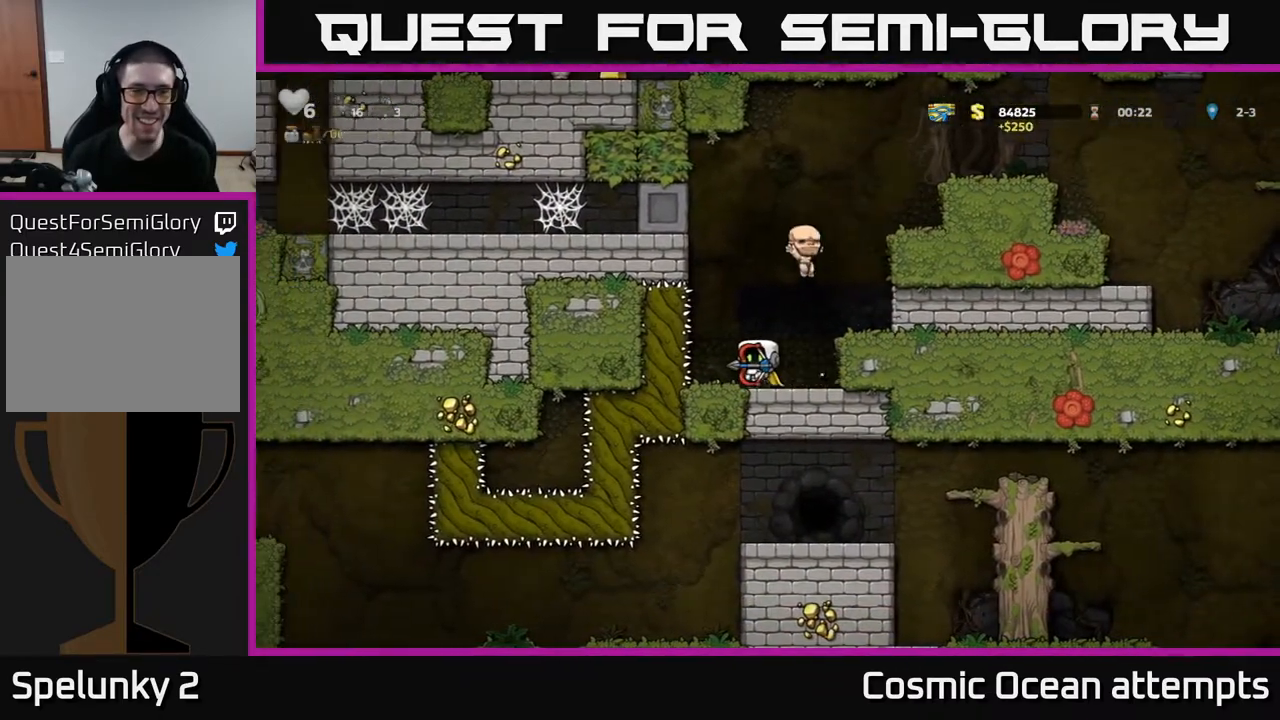
{"buttons": ["R2"], "right_stick": "center", "events": [[250, "DPAD_LEFT", "down"], [317, "DPAD_LEFT", "up"]]}
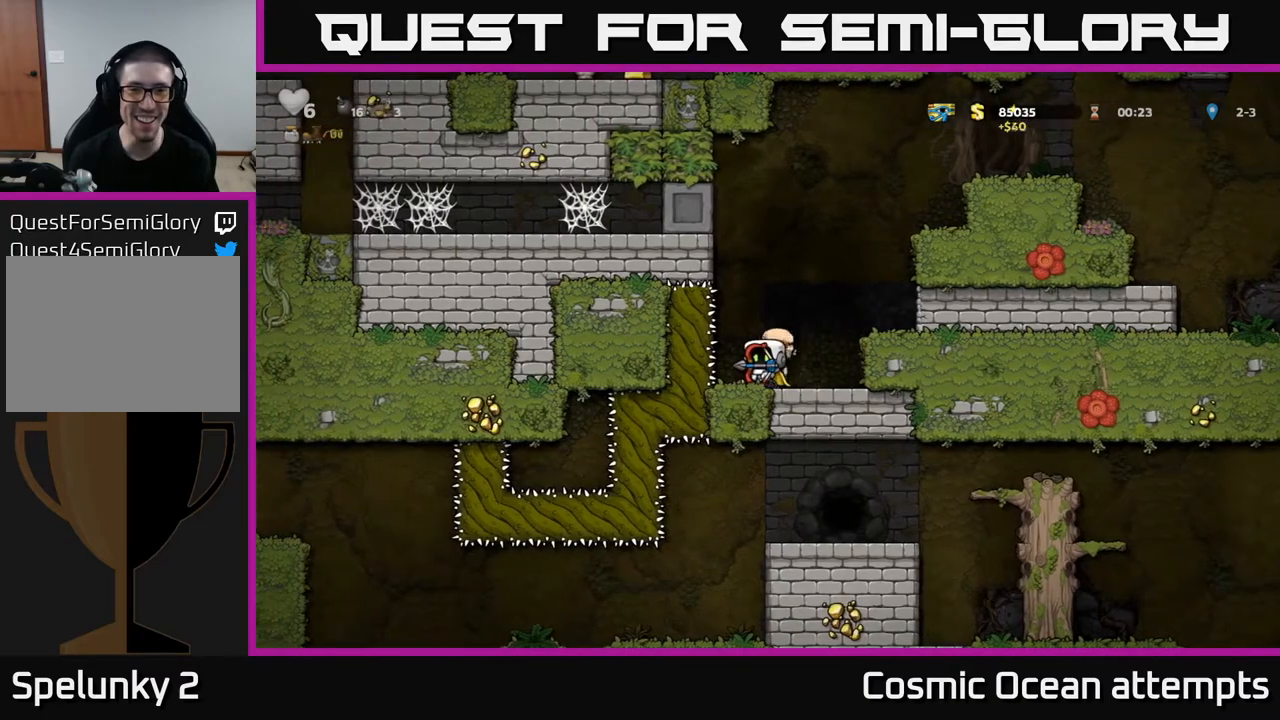
{"buttons": ["R2"], "right_stick": "center", "events": [[200, "DPAD_LEFT", "down"], [267, "DPAD_LEFT", "up"]]}
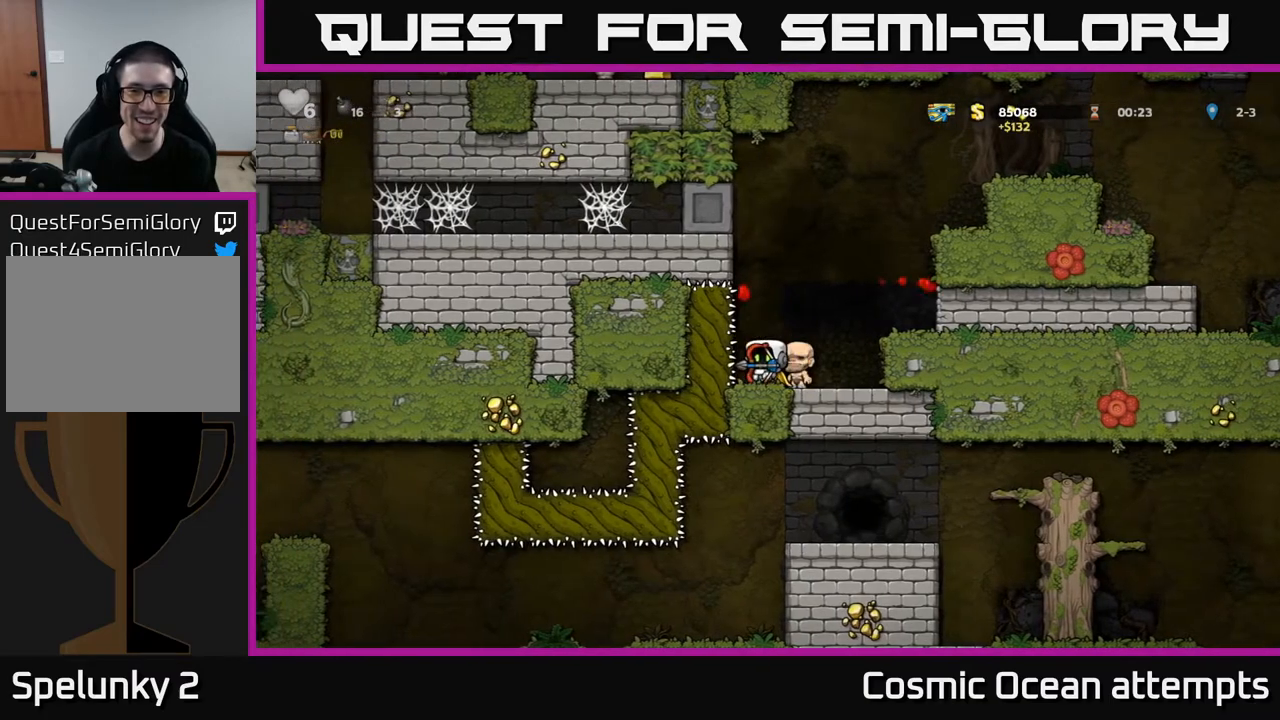
{"buttons": ["R2"], "right_stick": "center", "events": [[417, "DPAD_LEFT", "down"], [467, "DPAD_LEFT", "up"]]}